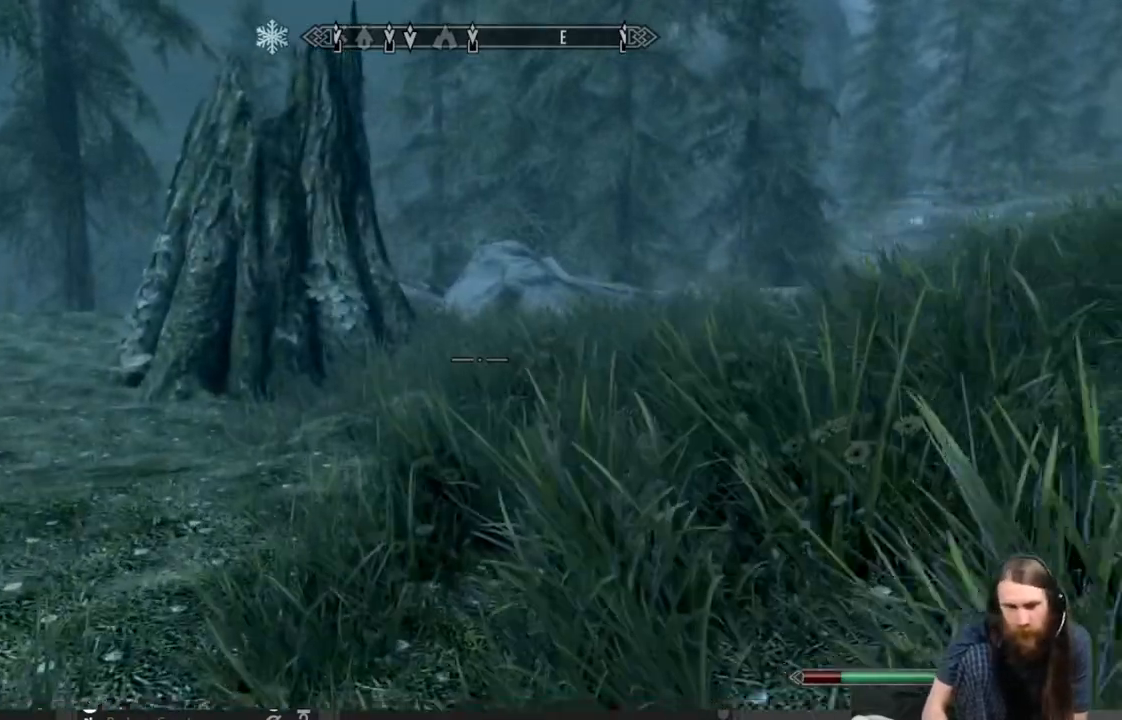
Gameplay with a controller (Xbox layout); each line is a JSON object with the inputs held at the frame after it. "events" lists button and stick changes between this image and that frame as [ms after this image, input, new state], when the widget could be followed in between.
{"buttons": [], "left_stick": "up", "right_stick": "center", "events": []}
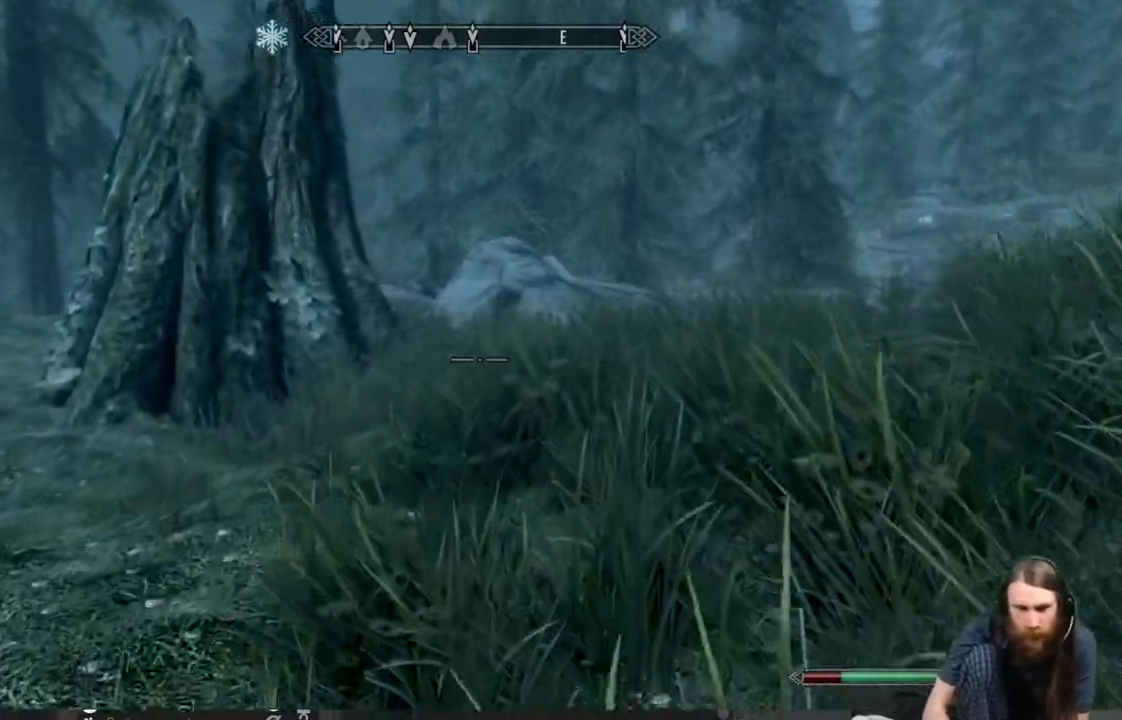
{"buttons": [], "left_stick": "up", "right_stick": "center", "events": []}
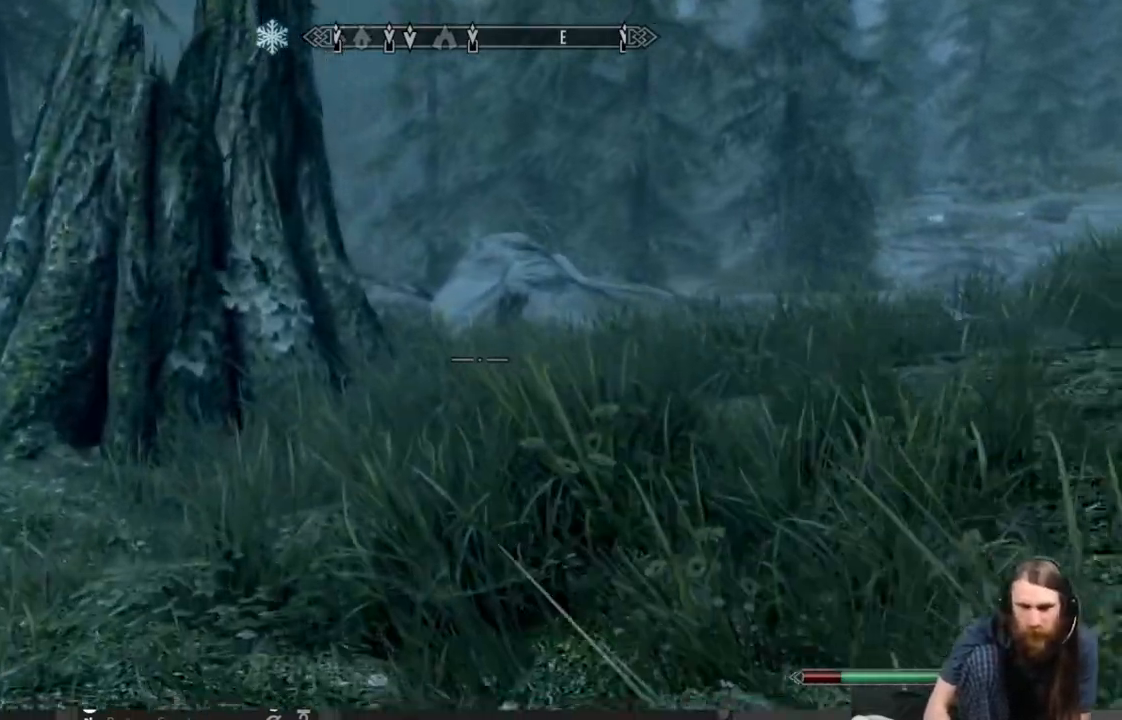
{"buttons": [], "left_stick": "up", "right_stick": "center", "events": [[333, "right_stick", "down"], [483, "right_stick", "center"]]}
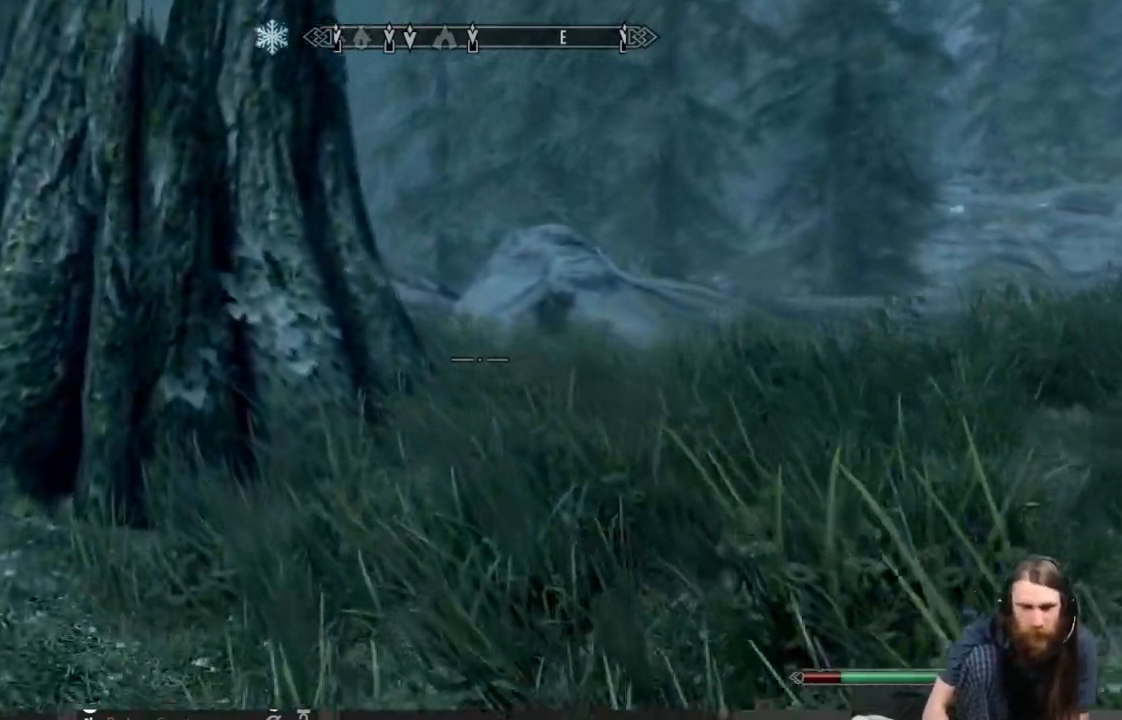
{"buttons": [], "left_stick": "up-left", "right_stick": "down", "events": [[100, "left_stick", "up-left"], [133, "right_stick", "down"], [283, "right_stick", "center"], [400, "right_stick", "down"]]}
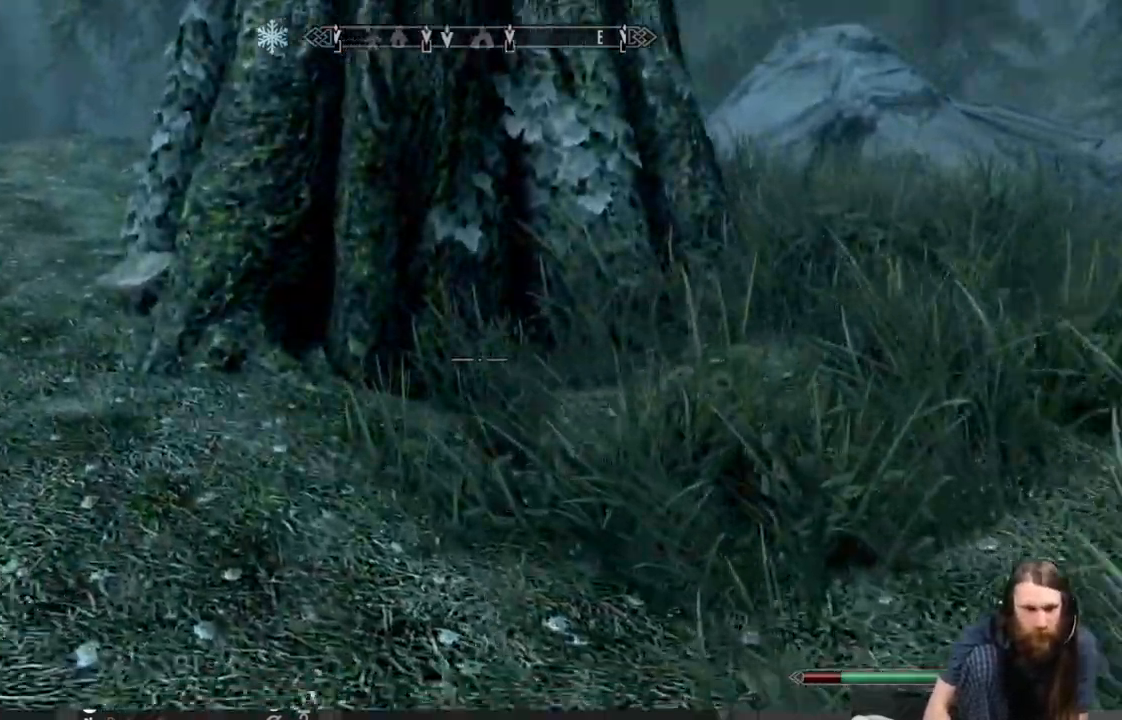
{"buttons": [], "left_stick": "up-left", "right_stick": "down", "events": []}
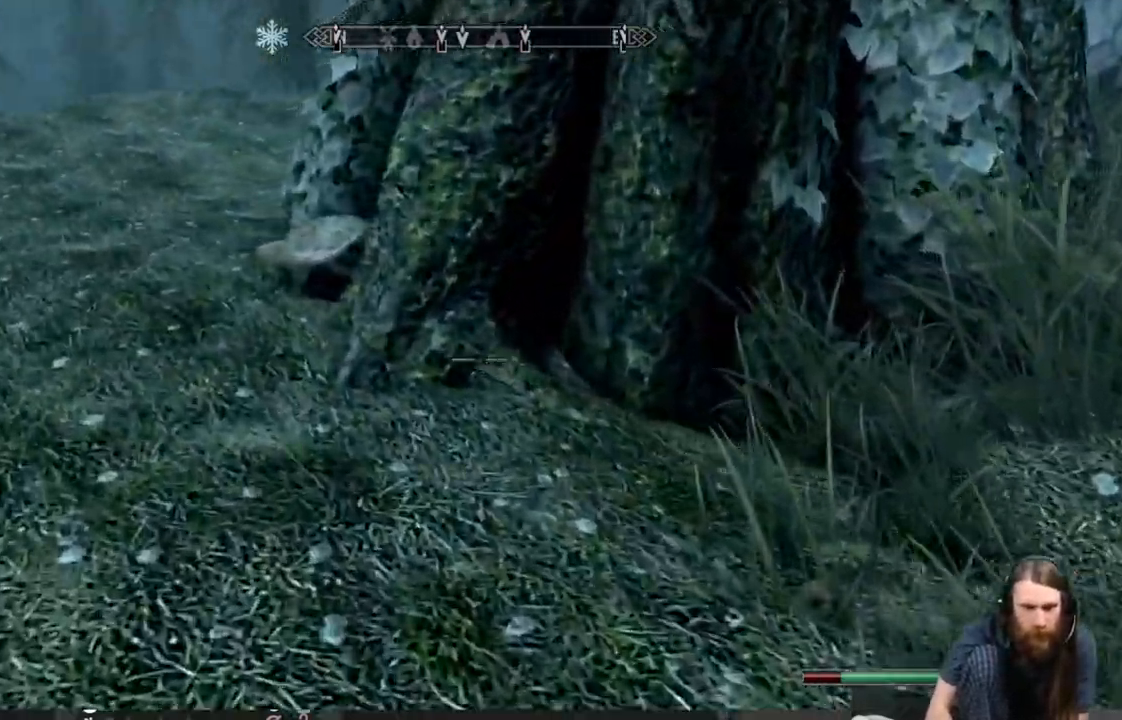
{"buttons": ["Y"], "left_stick": "up-left", "right_stick": "center", "events": [[33, "right_stick", "center"], [367, "Y", "down"]]}
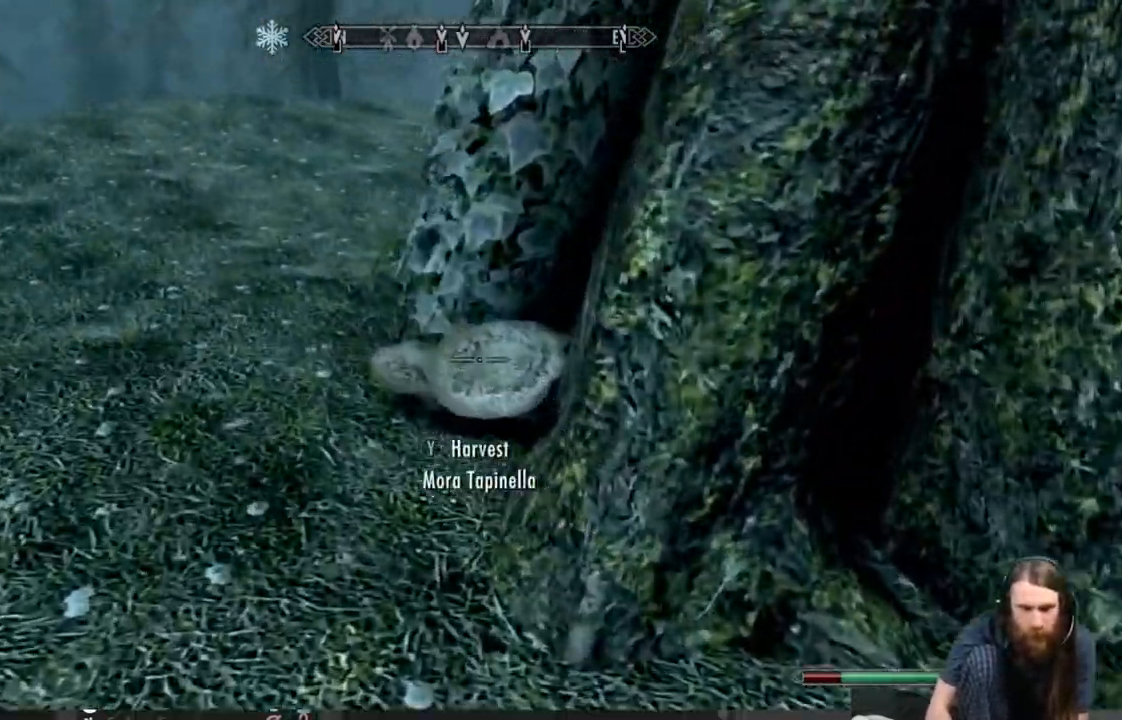
{"buttons": ["Y"], "left_stick": "up-left", "right_stick": "center", "events": [[200, "right_stick", "right"], [333, "right_stick", "center"]]}
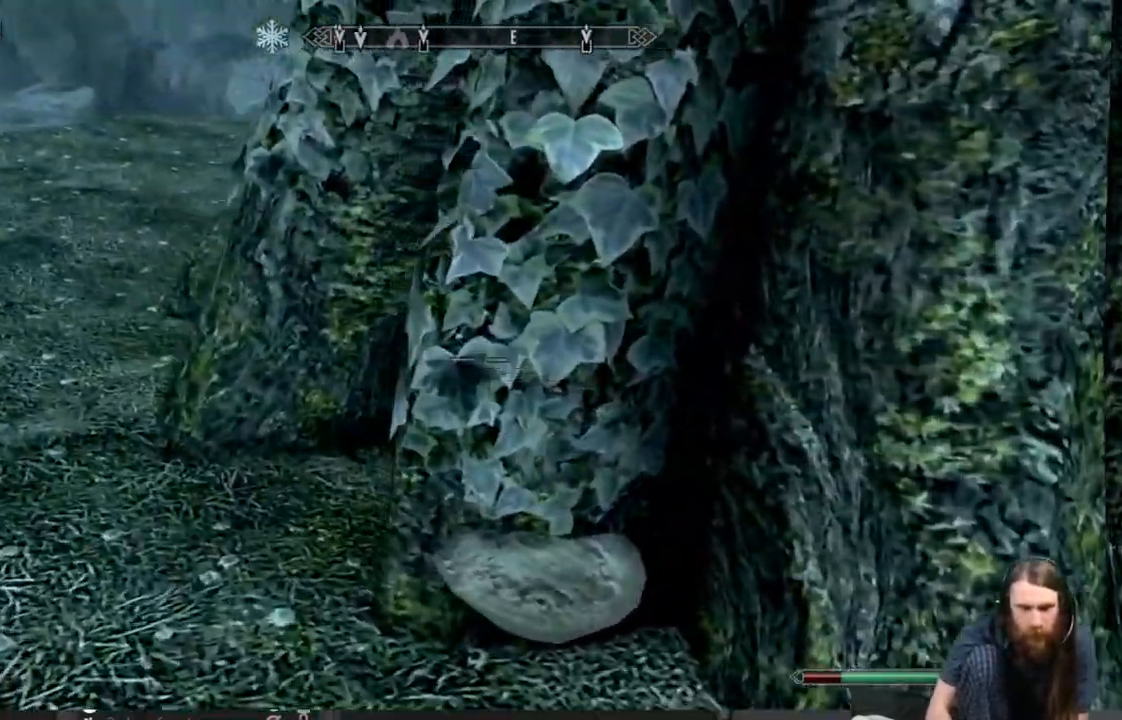
{"buttons": [], "left_stick": "left", "right_stick": "center", "events": [[50, "right_stick", "right"], [200, "right_stick", "center"], [350, "Y", "up"], [500, "left_stick", "left"]]}
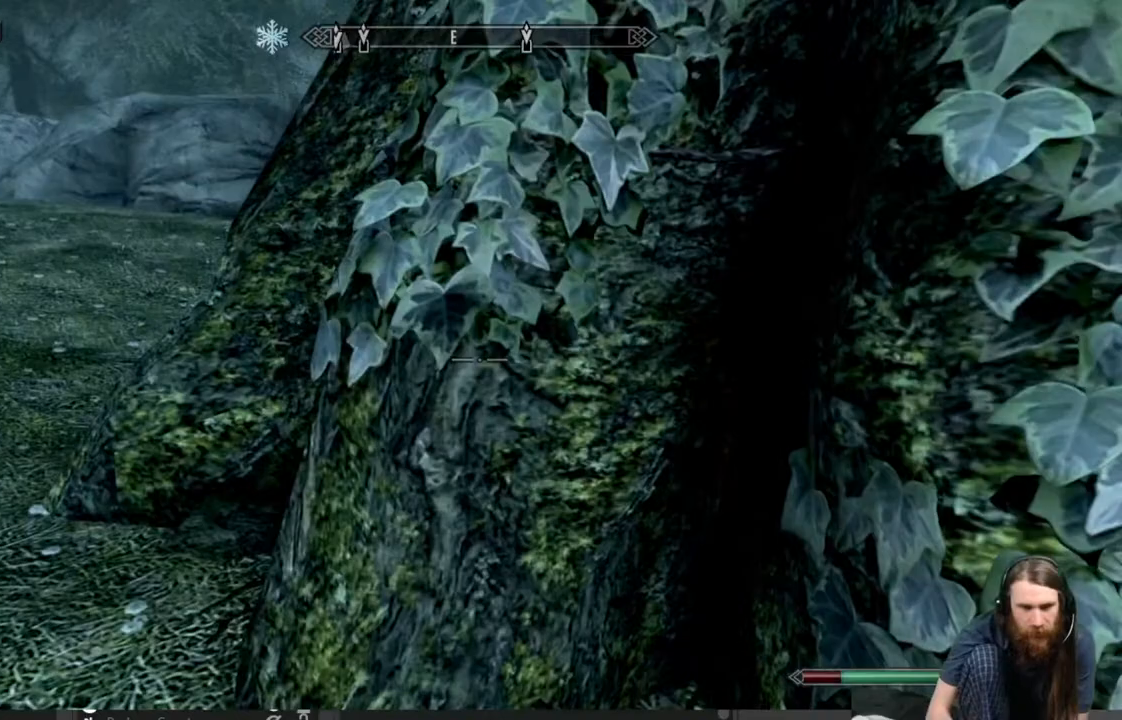
{"buttons": [], "left_stick": "left", "right_stick": "up-right", "events": [[100, "right_stick", "right"], [283, "right_stick", "center"], [400, "right_stick", "up-right"]]}
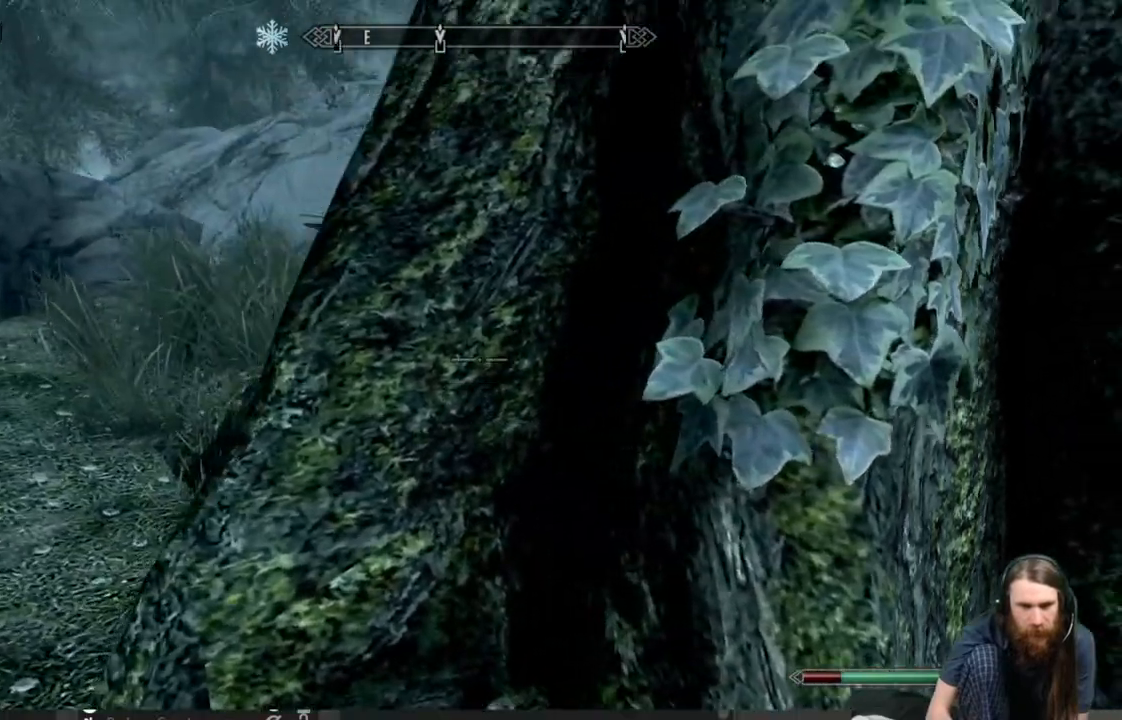
{"buttons": ["Y"], "left_stick": "up-right", "right_stick": "center", "events": [[200, "right_stick", "right"], [300, "left_stick", "up-right"], [400, "Y", "down"], [467, "right_stick", "center"]]}
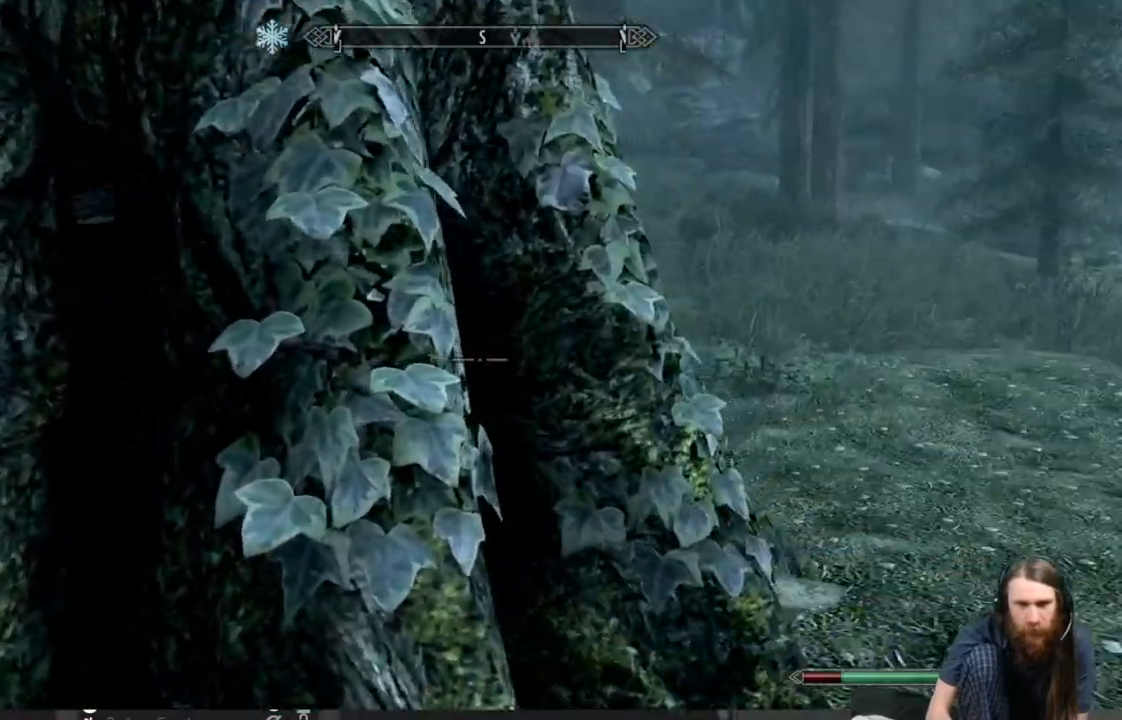
{"buttons": [], "left_stick": "left", "right_stick": "up-left", "events": [[17, "left_stick", "center"], [50, "Y", "up"], [150, "Y", "down"], [283, "left_stick", "left"], [317, "Y", "up"], [500, "right_stick", "up-left"]]}
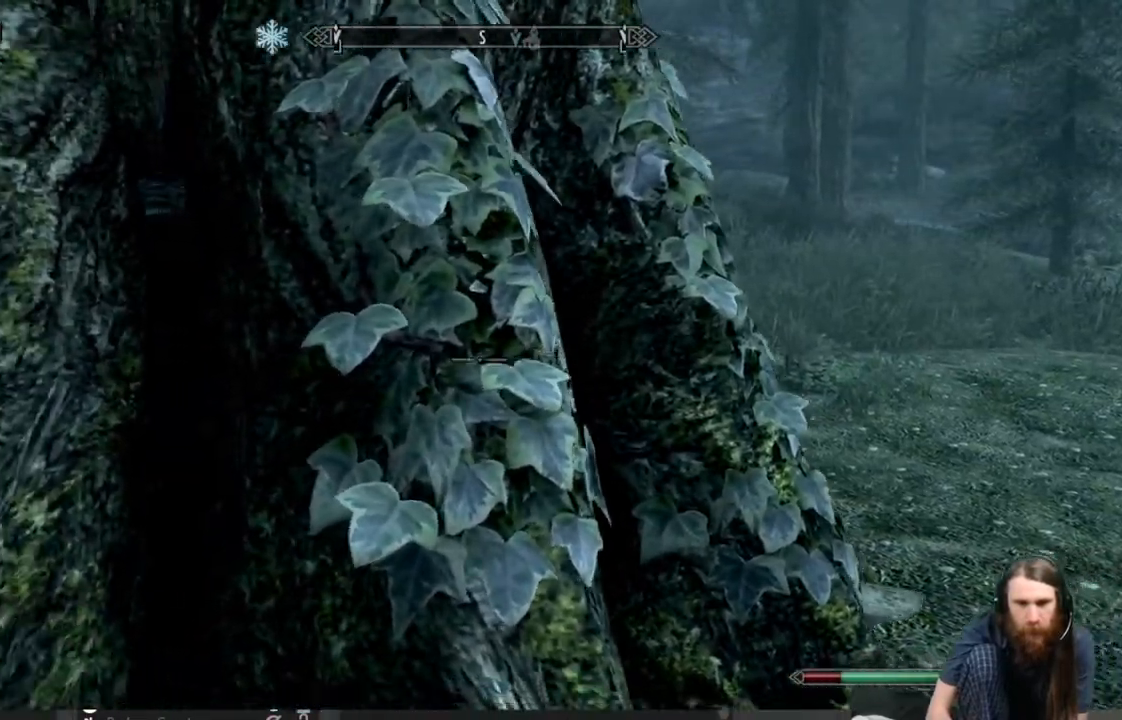
{"buttons": [], "left_stick": "up-left", "right_stick": "down", "events": [[183, "right_stick", "center"], [333, "right_stick", "down"], [417, "left_stick", "up-left"]]}
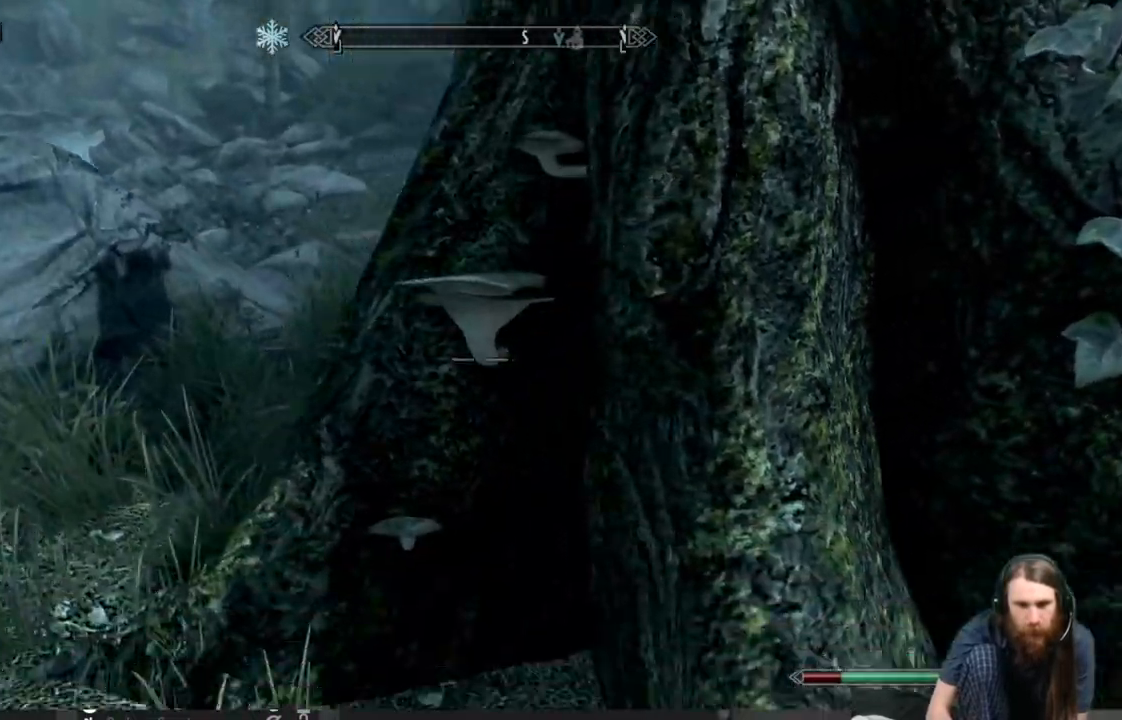
{"buttons": [], "left_stick": "down-left", "right_stick": "center", "events": [[50, "right_stick", "center"], [67, "left_stick", "up"], [233, "Y", "down"], [383, "Y", "up"], [383, "left_stick", "left"], [450, "left_stick", "down-left"]]}
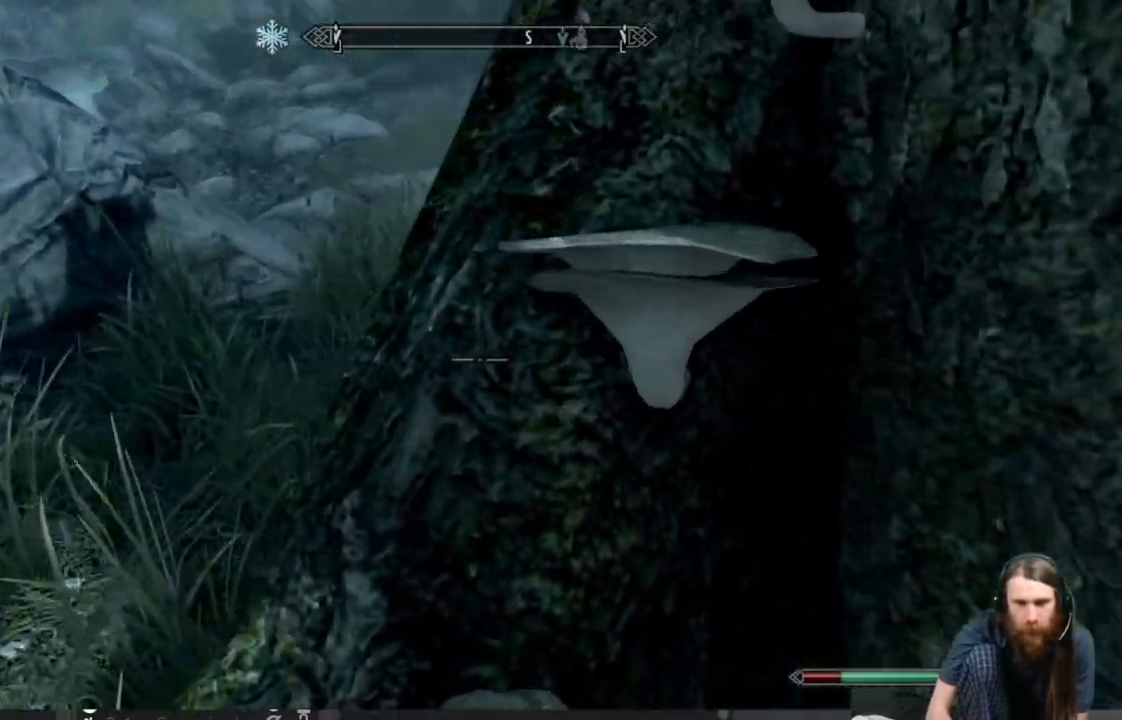
{"buttons": [], "left_stick": "up", "right_stick": "down", "events": [[67, "right_stick", "up-right"], [183, "left_stick", "down-right"], [283, "left_stick", "center"], [283, "right_stick", "center"], [450, "left_stick", "up"], [450, "right_stick", "down"]]}
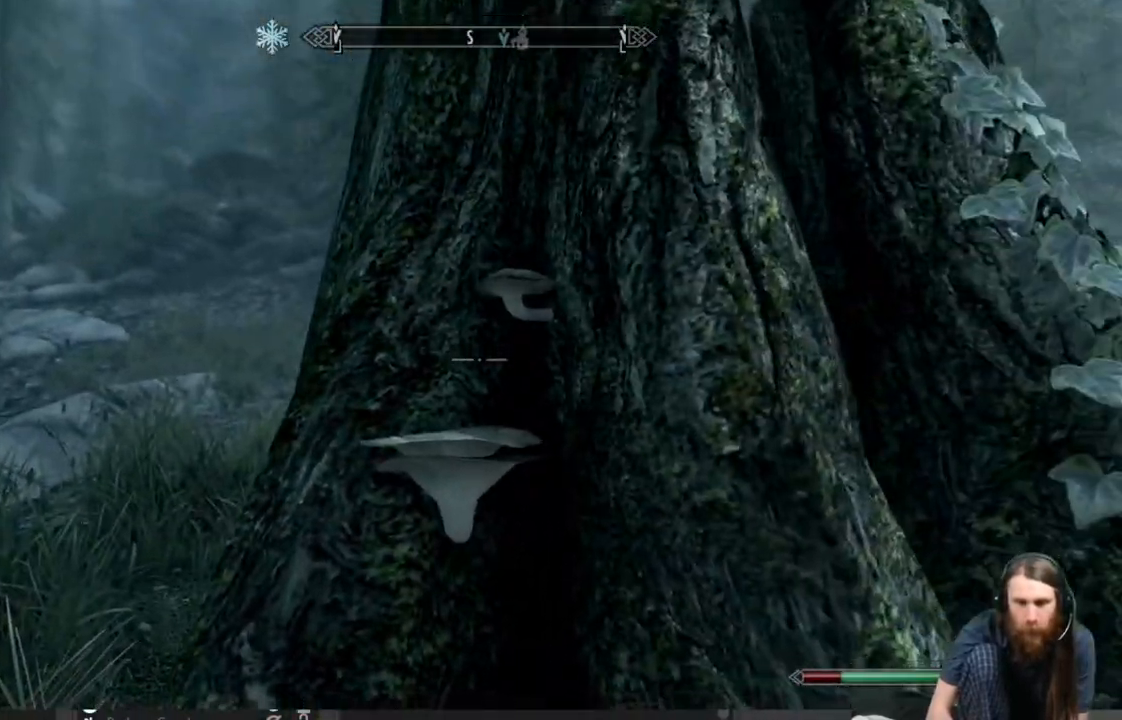
{"buttons": [], "left_stick": "center", "right_stick": "center", "events": [[133, "left_stick", "center"], [133, "right_stick", "center"], [267, "Y", "down"], [400, "Y", "up"]]}
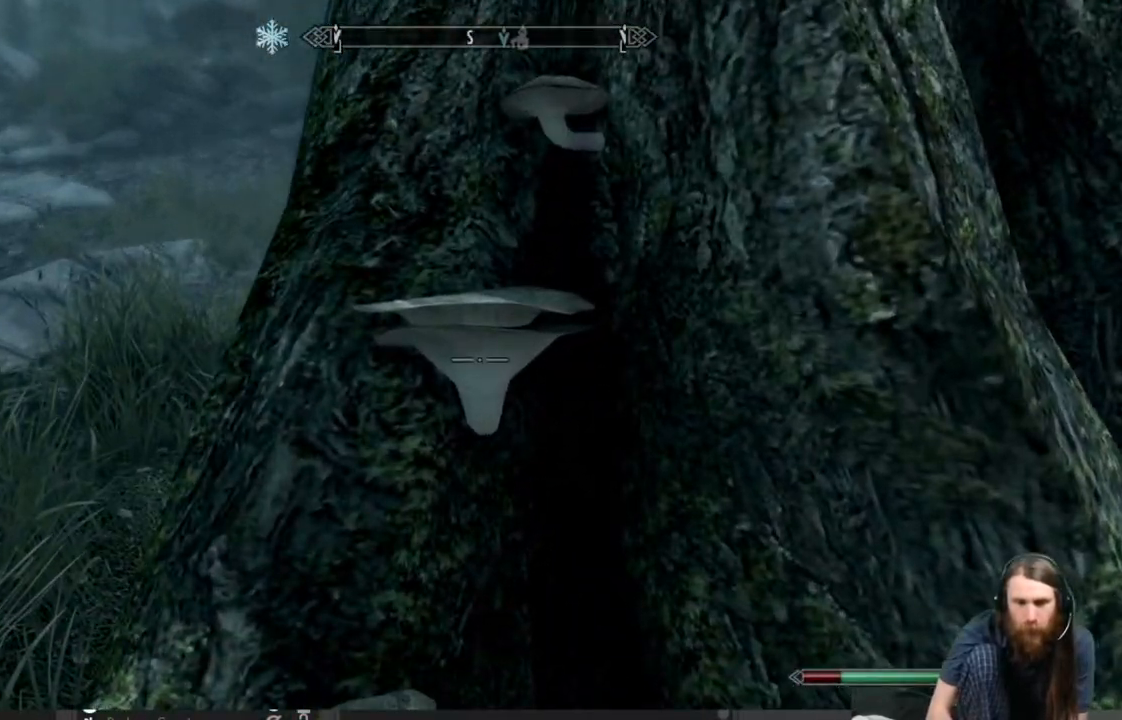
{"buttons": ["Y"], "left_stick": "center", "right_stick": "center", "events": [[67, "left_stick", "up"], [83, "right_stick", "up"], [217, "left_stick", "center"], [367, "right_stick", "center"], [450, "Y", "down"]]}
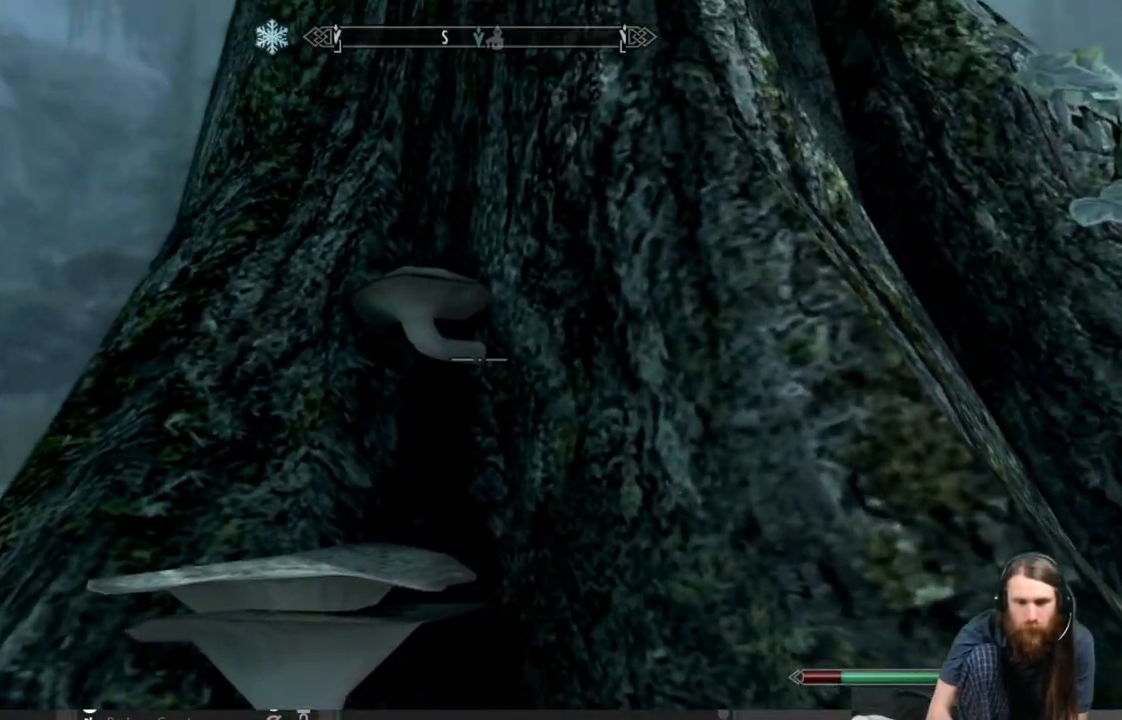
{"buttons": [], "left_stick": "center", "right_stick": "down", "events": [[83, "left_stick", "left"], [100, "Y", "up"], [183, "right_stick", "down"], [250, "left_stick", "up"], [350, "Y", "down"], [417, "left_stick", "center"], [450, "Y", "up"]]}
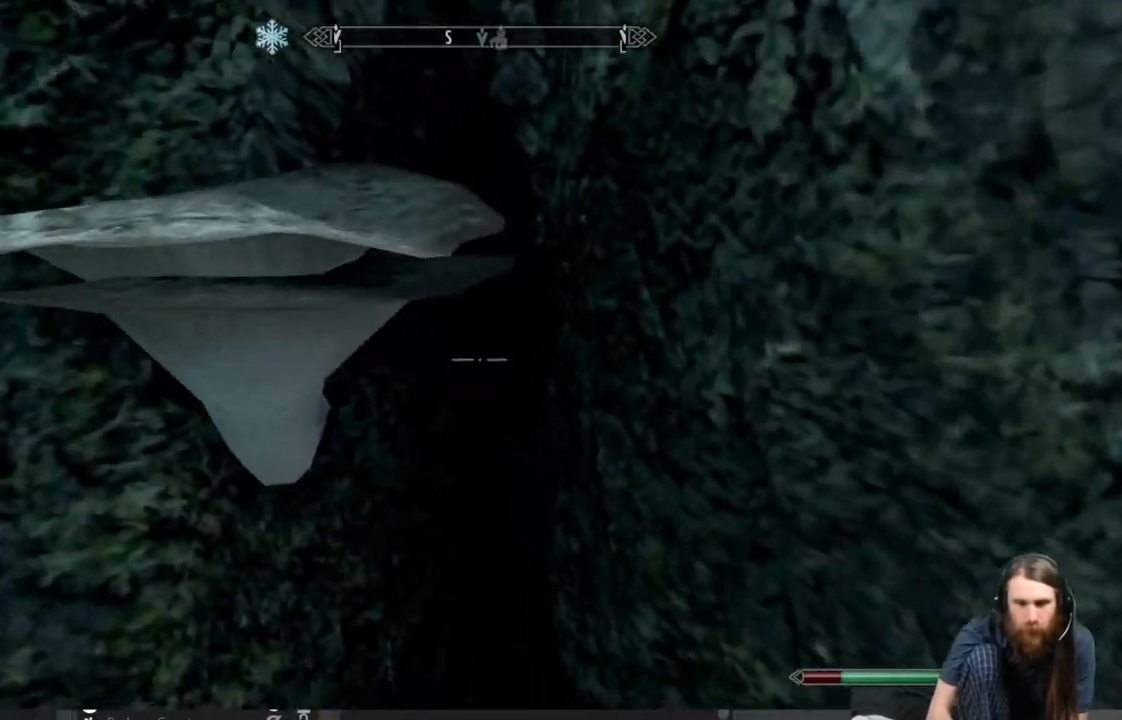
{"buttons": [], "left_stick": "center", "right_stick": "center", "events": [[67, "left_stick", "down-left"], [83, "Y", "down"], [167, "Y", "up"], [350, "Y", "down"], [350, "left_stick", "center"], [433, "right_stick", "center"], [483, "Y", "up"]]}
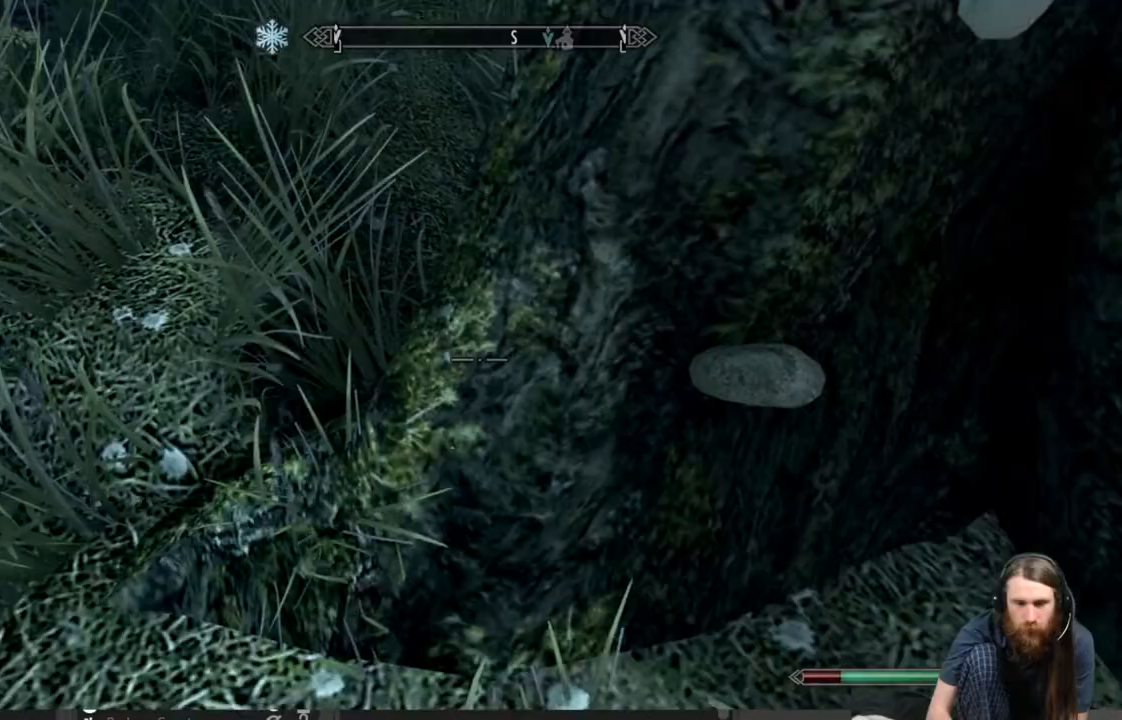
{"buttons": ["Y"], "left_stick": "right", "right_stick": "center", "events": [[133, "left_stick", "right"], [283, "left_stick", "center"], [383, "Y", "down"], [450, "left_stick", "right"]]}
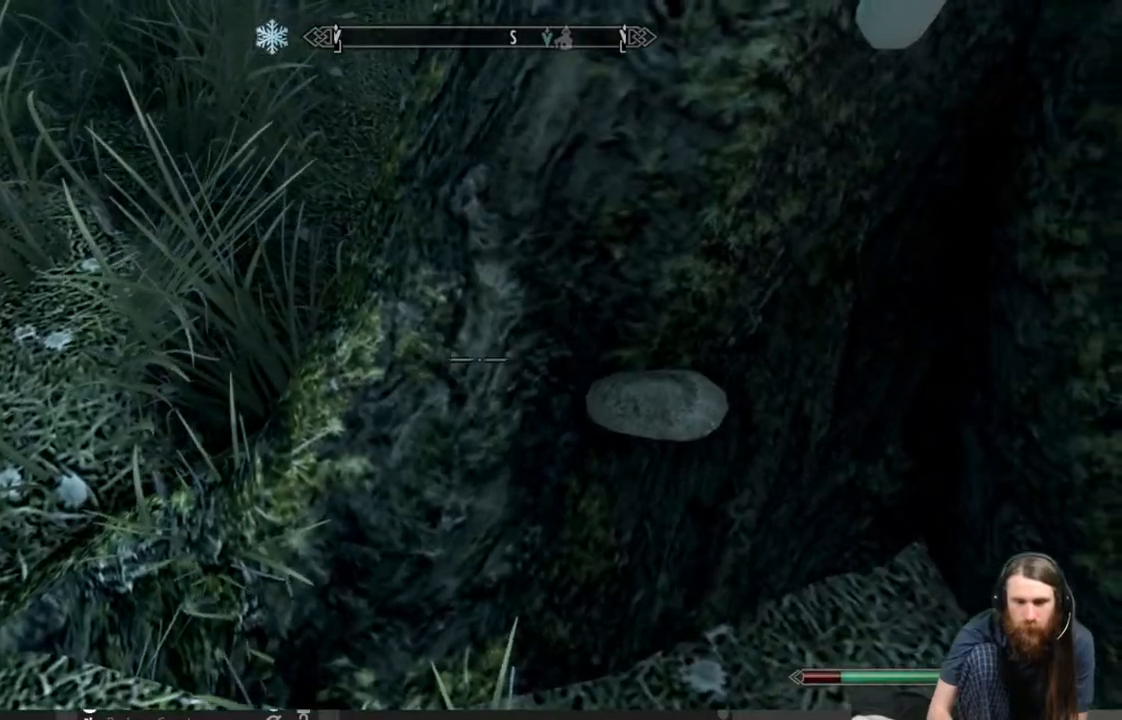
{"buttons": [], "left_stick": "left", "right_stick": "up-right", "events": [[67, "left_stick", "left"], [83, "Y", "up"], [150, "right_stick", "up"], [217, "right_stick", "up-right"]]}
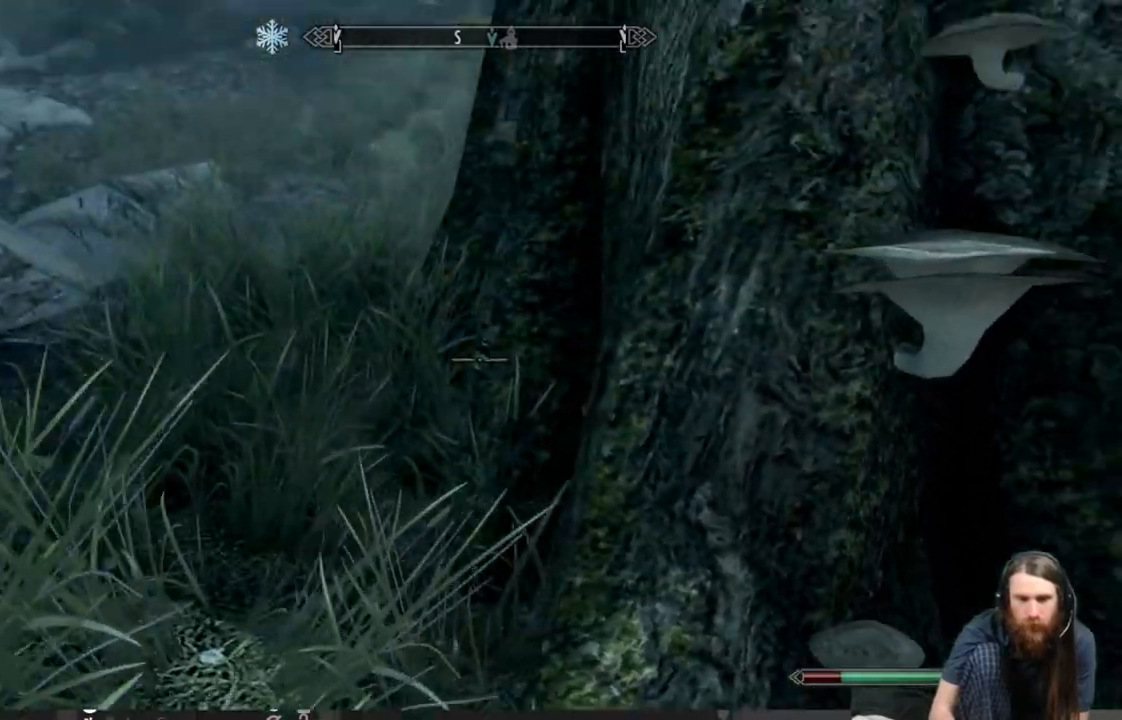
{"buttons": [], "left_stick": "up-left", "right_stick": "down-left", "events": [[117, "right_stick", "center"], [300, "right_stick", "left"], [367, "left_stick", "up-left"], [383, "right_stick", "down-left"]]}
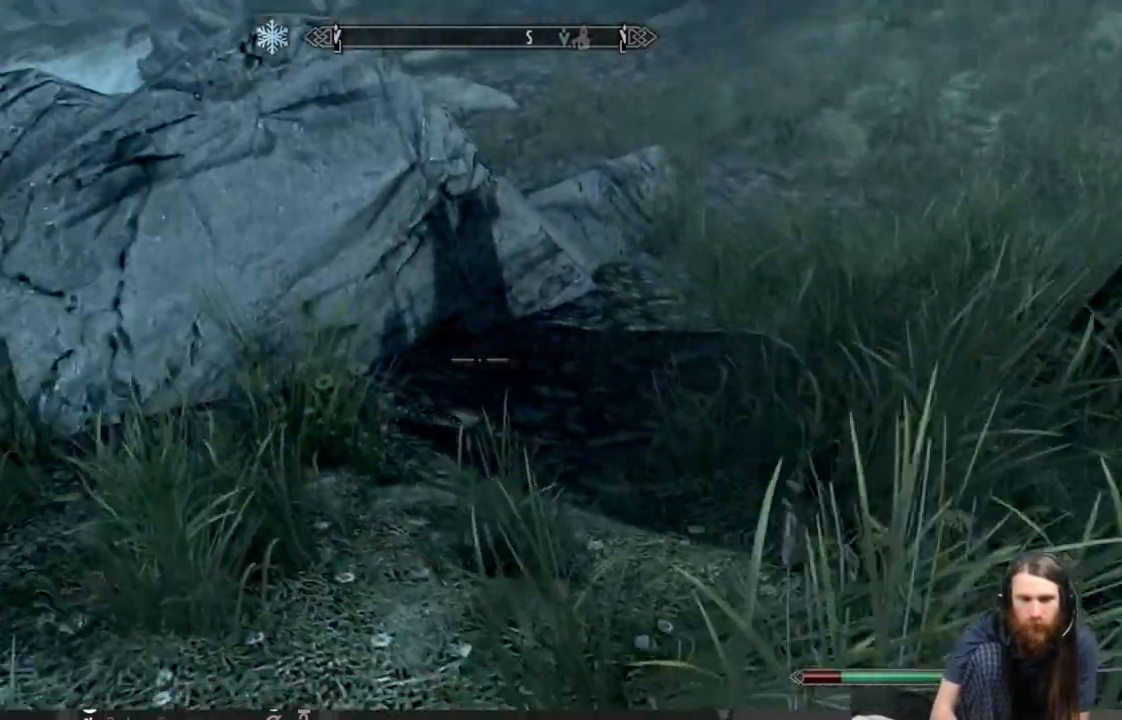
{"buttons": [], "left_stick": "up-right", "right_stick": "up-left", "events": [[50, "right_stick", "left"], [67, "left_stick", "up-right"], [500, "right_stick", "up-left"]]}
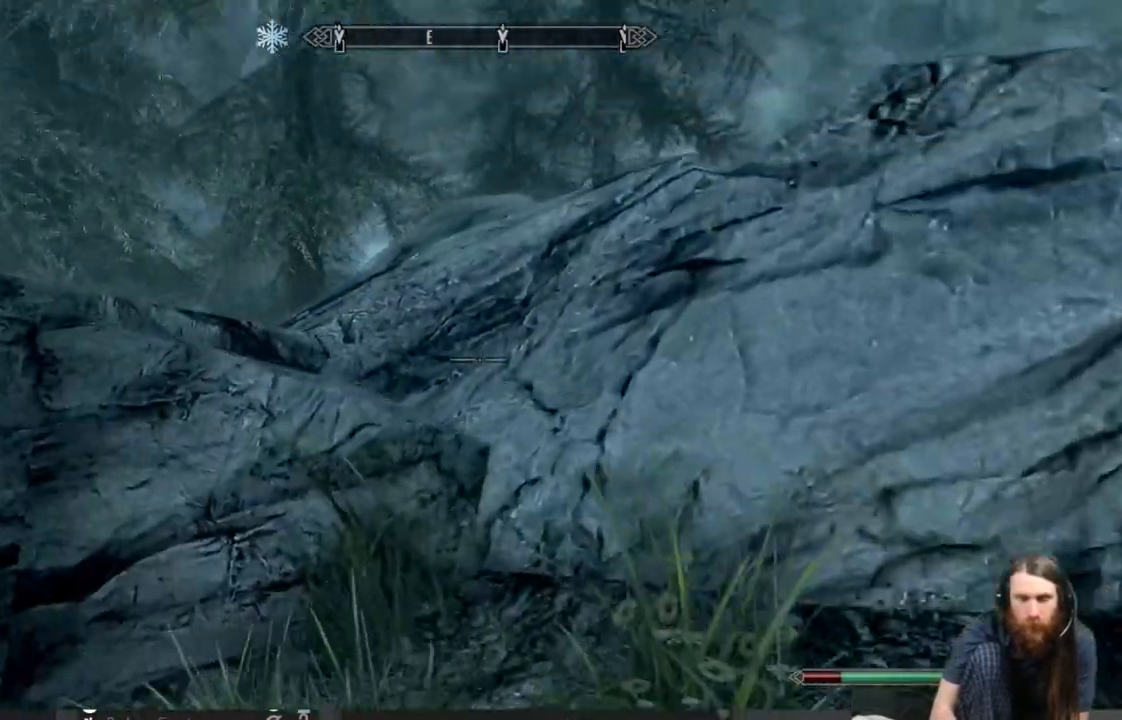
{"buttons": [], "left_stick": "up", "right_stick": "center", "events": [[150, "right_stick", "center"], [183, "left_stick", "up"], [400, "A", "down"], [500, "A", "up"]]}
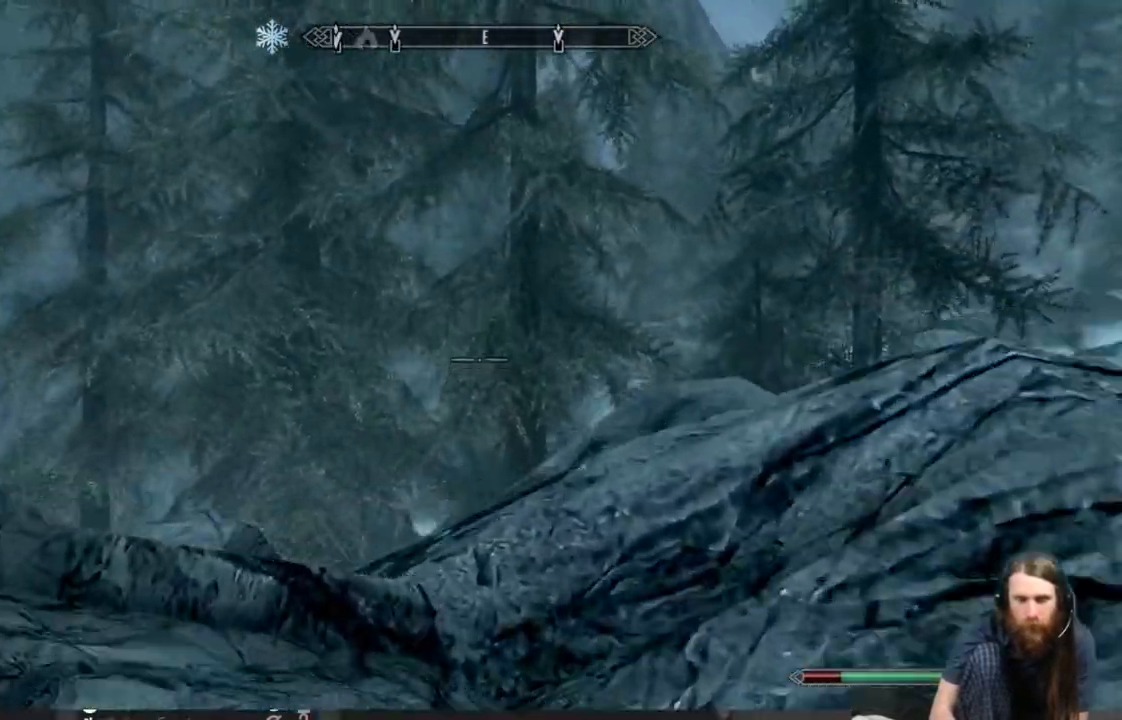
{"buttons": [], "left_stick": "up", "right_stick": "up-right", "events": [[150, "right_stick", "down"], [433, "right_stick", "right"], [483, "right_stick", "up-right"]]}
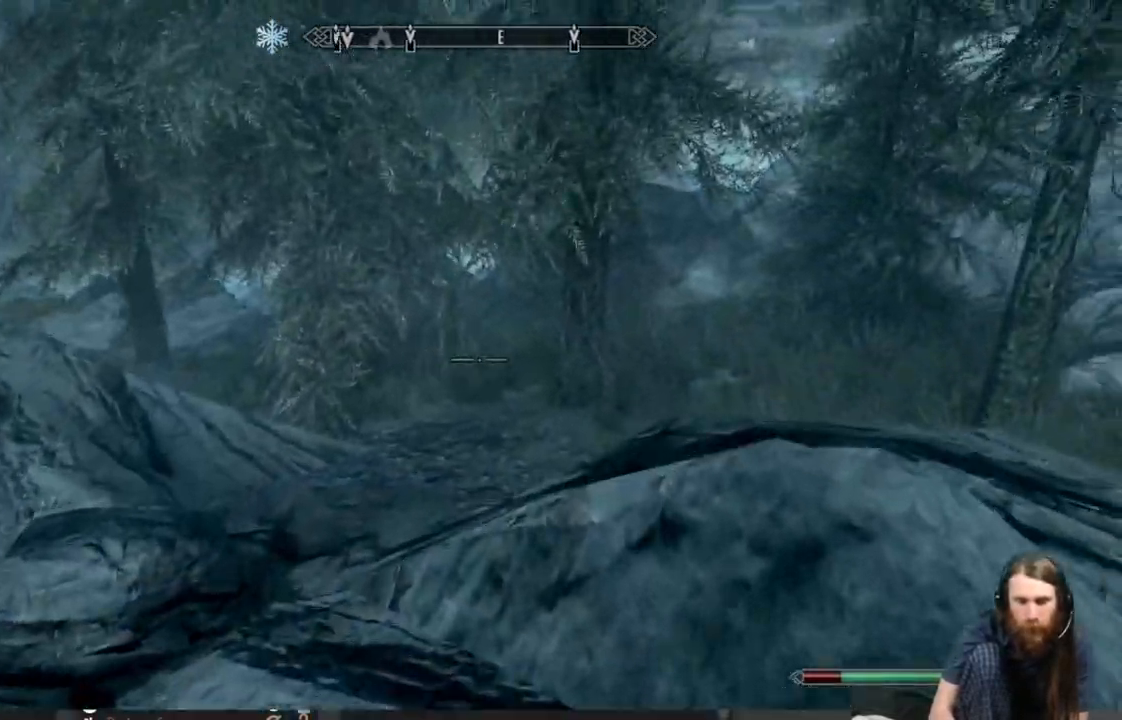
{"buttons": [], "left_stick": "up-right", "right_stick": "center", "events": [[67, "left_stick", "up-right"], [317, "right_stick", "center"]]}
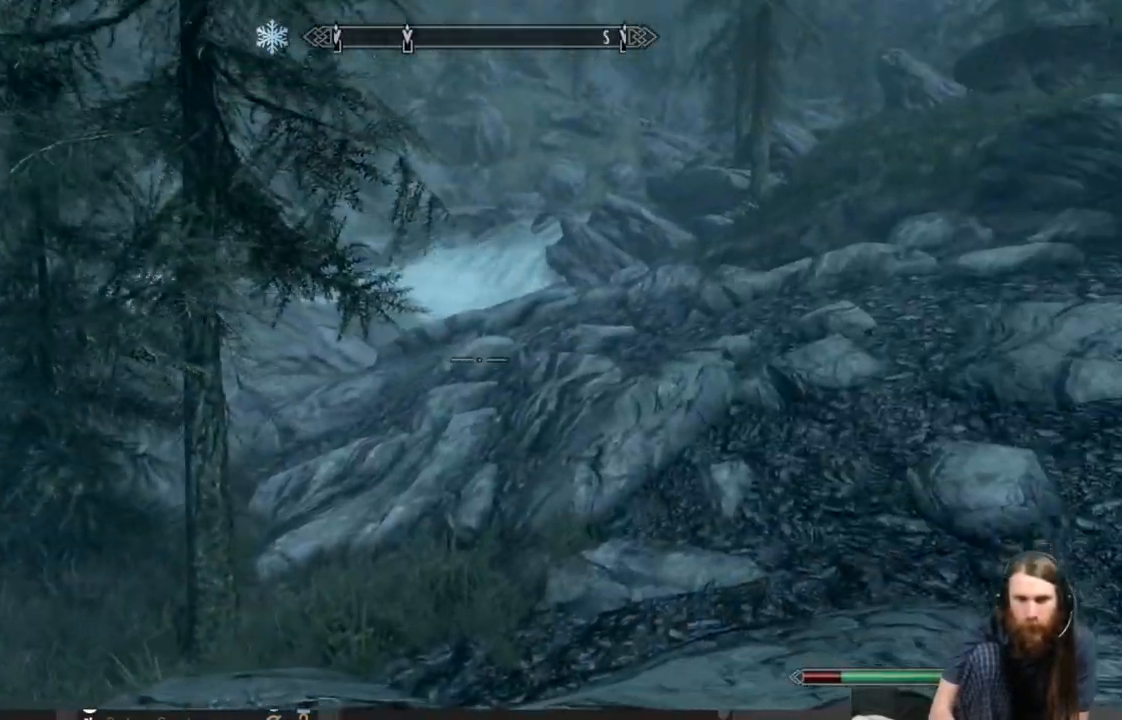
{"buttons": [], "left_stick": "up", "right_stick": "center", "events": [[367, "left_stick", "up"]]}
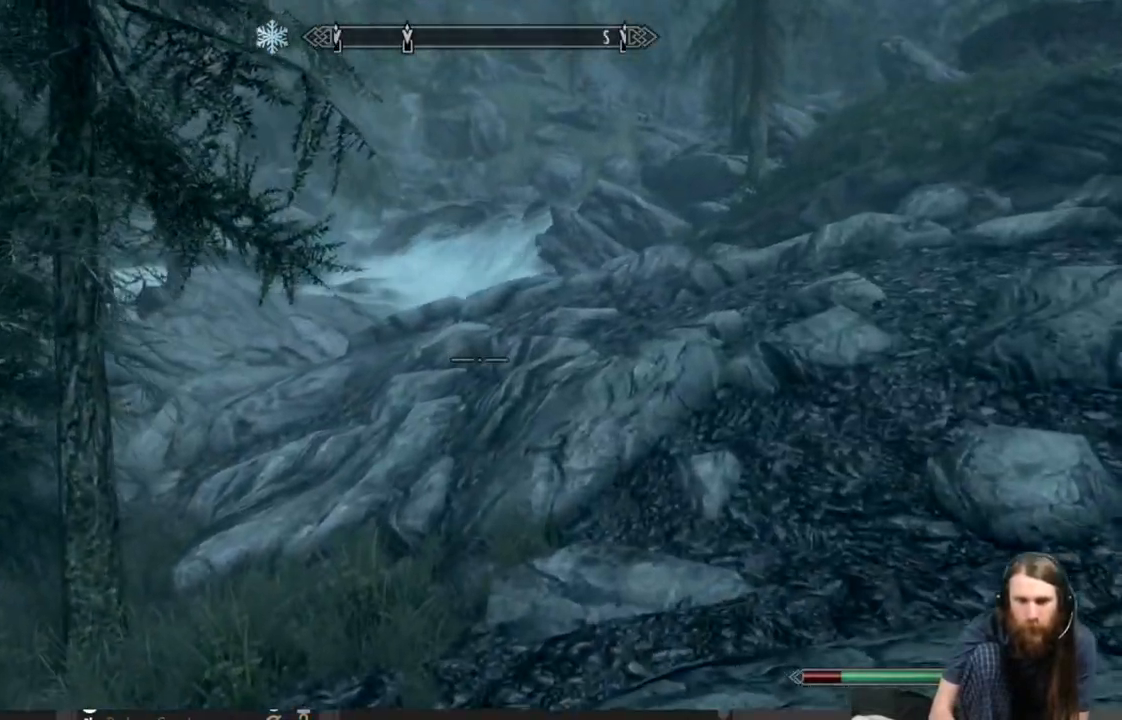
{"buttons": [], "left_stick": "up-right", "right_stick": "center", "events": [[117, "left_stick", "up-right"], [250, "right_stick", "up-left"], [483, "right_stick", "center"]]}
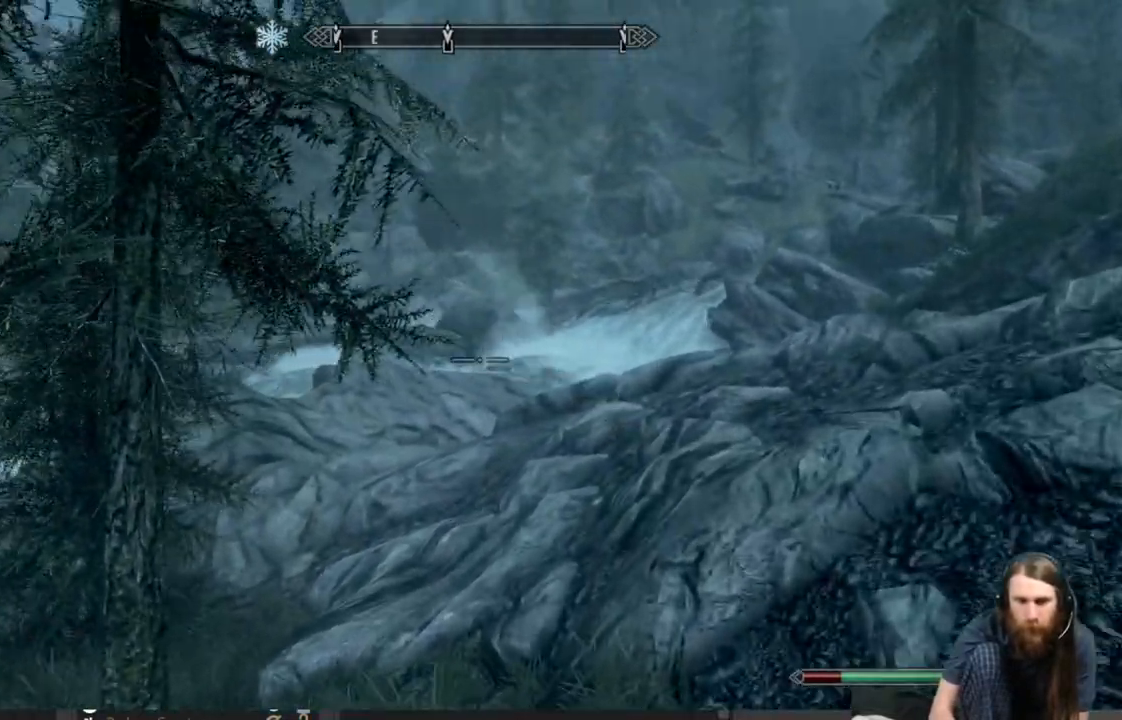
{"buttons": [], "left_stick": "up-right", "right_stick": "left", "events": [[100, "right_stick", "left"]]}
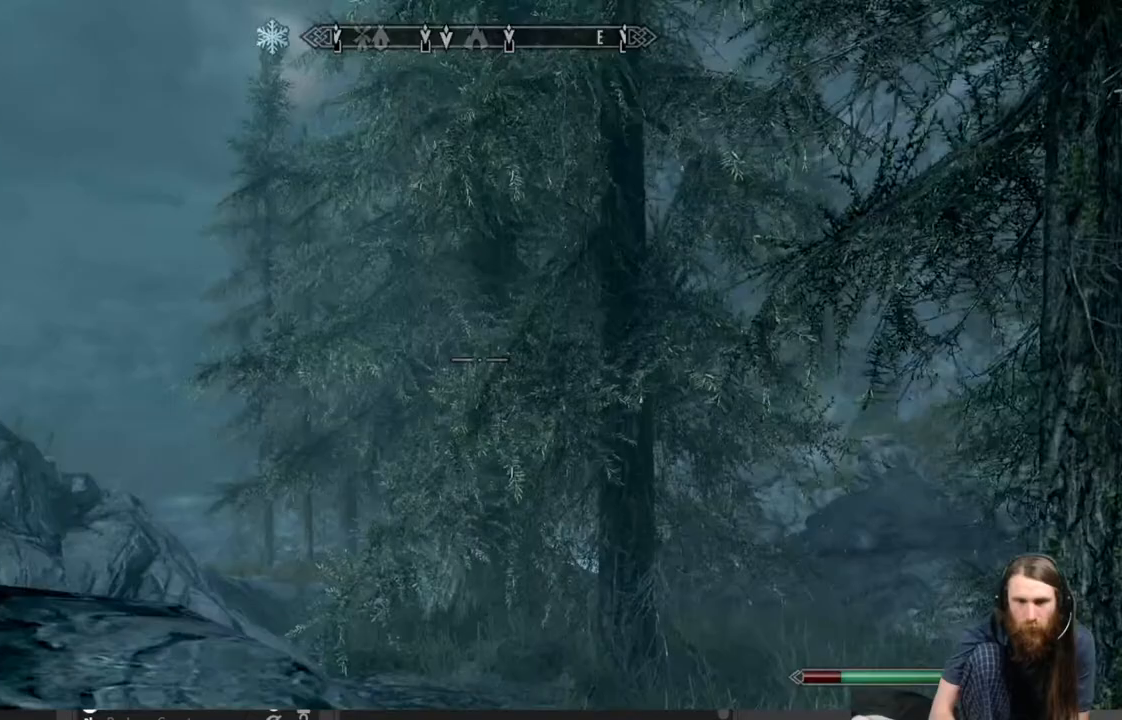
{"buttons": [], "left_stick": "up-right", "right_stick": "right", "events": [[300, "right_stick", "right"]]}
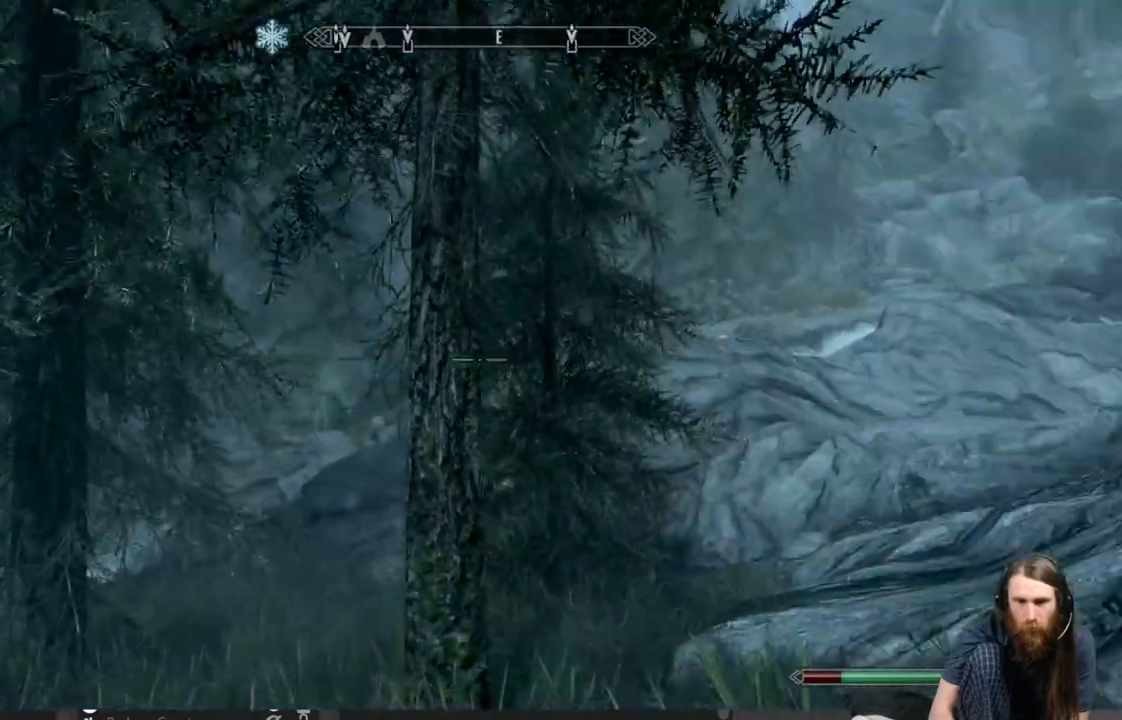
{"buttons": [], "left_stick": "up", "right_stick": "center", "events": [[433, "right_stick", "center"], [450, "left_stick", "up"]]}